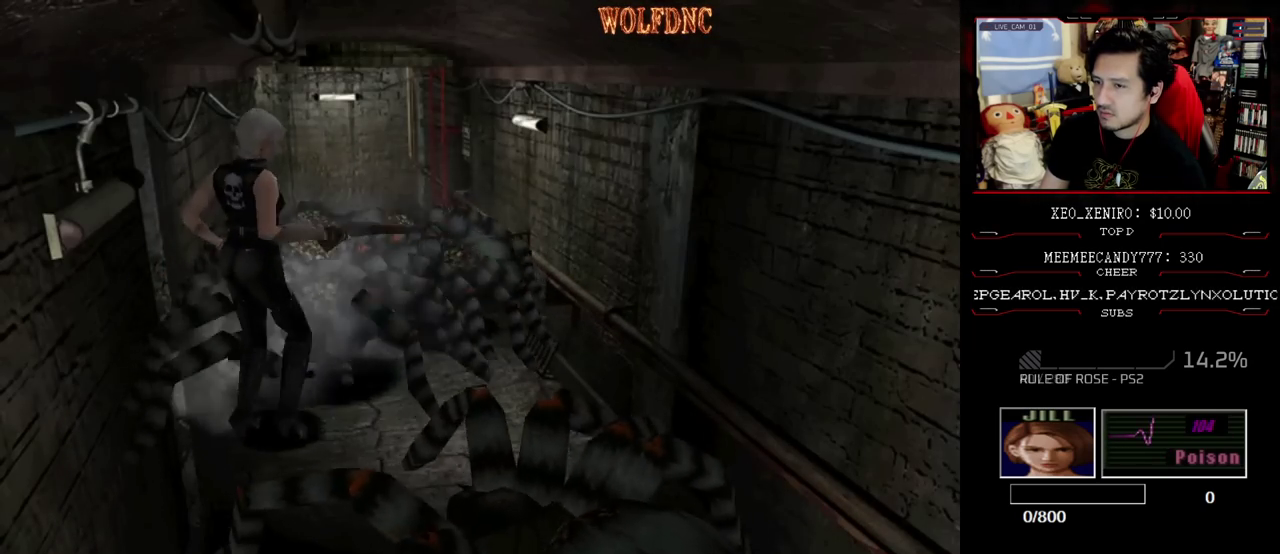
Gameplay with a controller (PlayStation layout); each line is a JSON object with the inputs held at the frame after it. "events" lists button and stick changes between this image and that frame as [ms after this image, input, new state], when the widget could be followed in between. Not read: L3 R3.
{"buttons": ["SQUARE", "DPAD_UP", "DPAD_LEFT"], "events": [[383, "DPAD_LEFT", "down"]]}
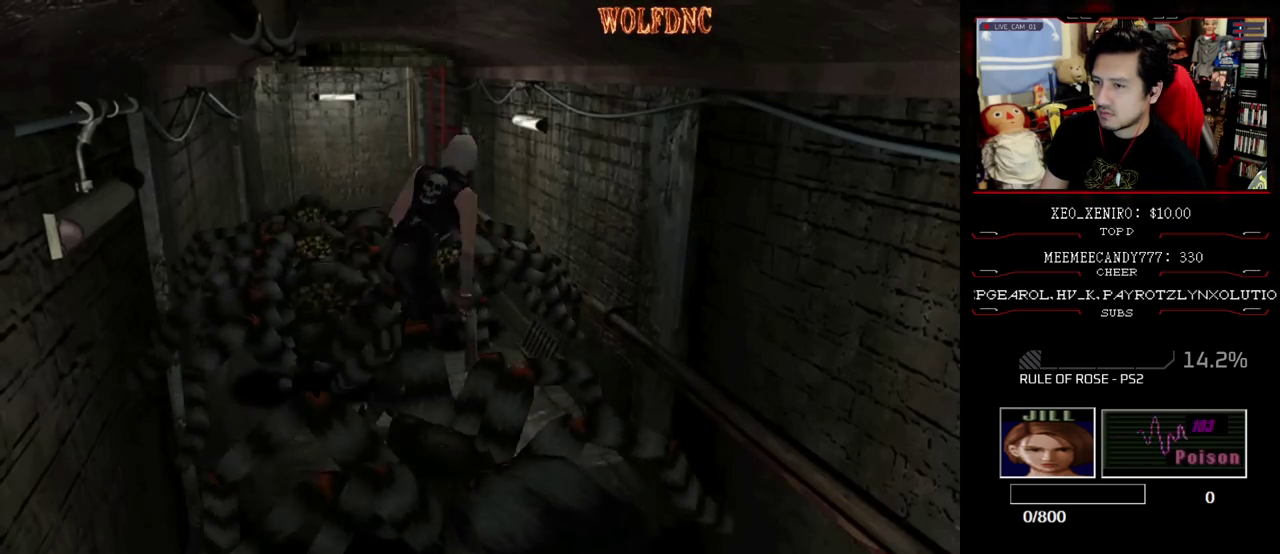
{"buttons": ["SQUARE", "DPAD_UP"], "events": [[117, "DPAD_LEFT", "up"], [267, "DPAD_LEFT", "down"], [350, "DPAD_LEFT", "up"]]}
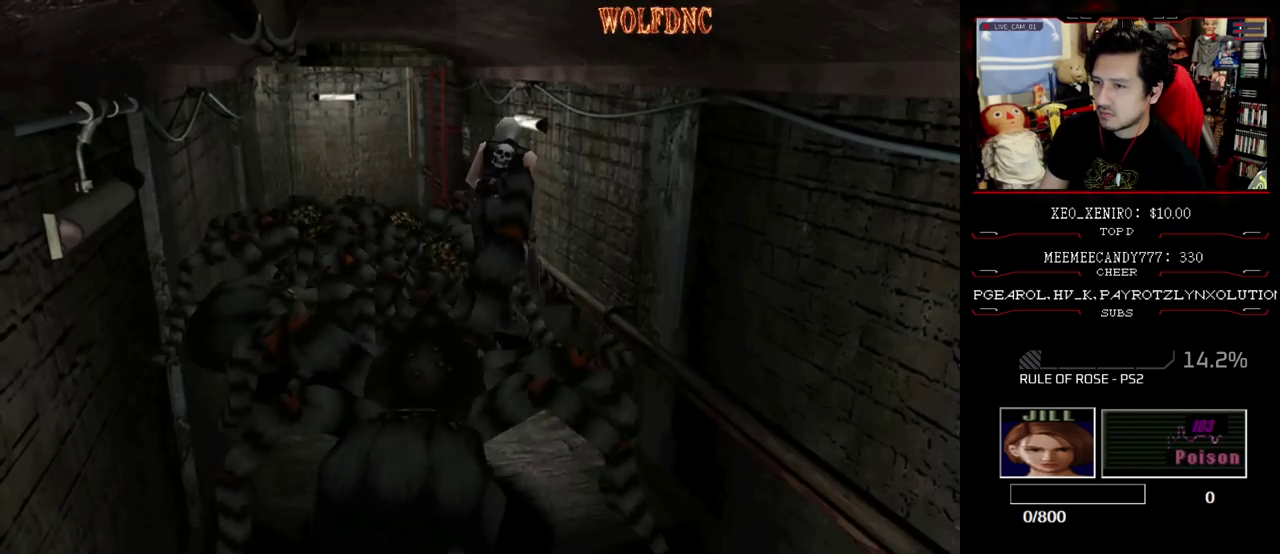
{"buttons": ["SQUARE", "DPAD_UP"], "events": [[283, "DPAD_LEFT", "down"], [417, "DPAD_LEFT", "up"]]}
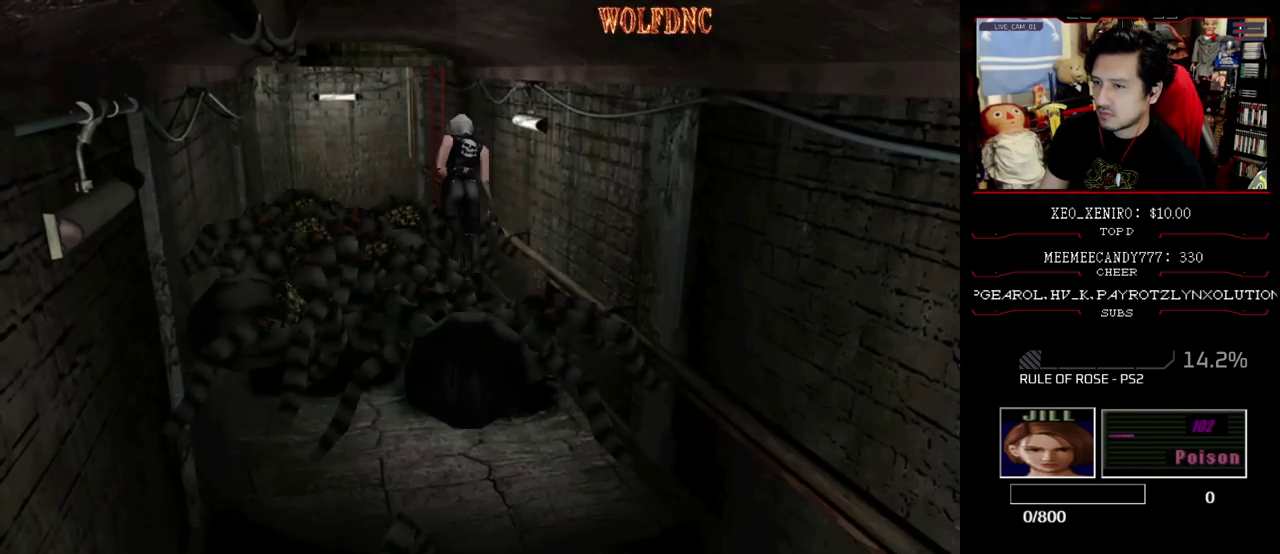
{"buttons": ["CROSS", "SQUARE", "DPAD_UP", "DPAD_RIGHT"], "events": [[200, "DPAD_RIGHT", "down"], [333, "CROSS", "down"], [333, "DPAD_RIGHT", "up"], [433, "CROSS", "up"], [433, "DPAD_RIGHT", "down"], [483, "CROSS", "down"]]}
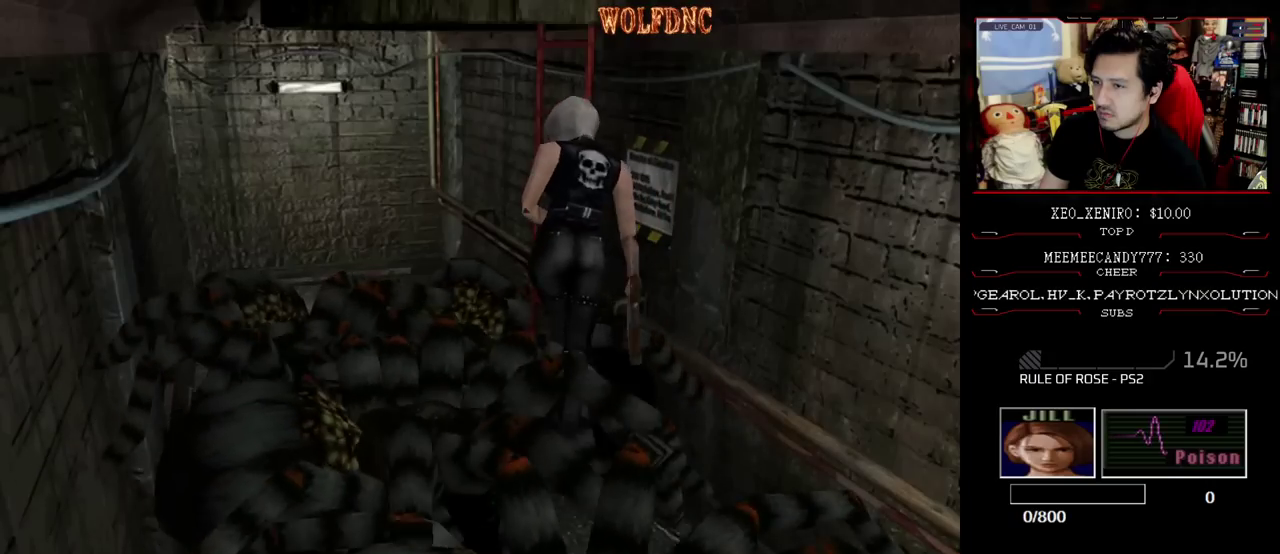
{"buttons": [], "events": [[167, "DPAD_RIGHT", "up"], [317, "CROSS", "up"], [317, "DPAD_UP", "up"], [317, "SQUARE", "up"]]}
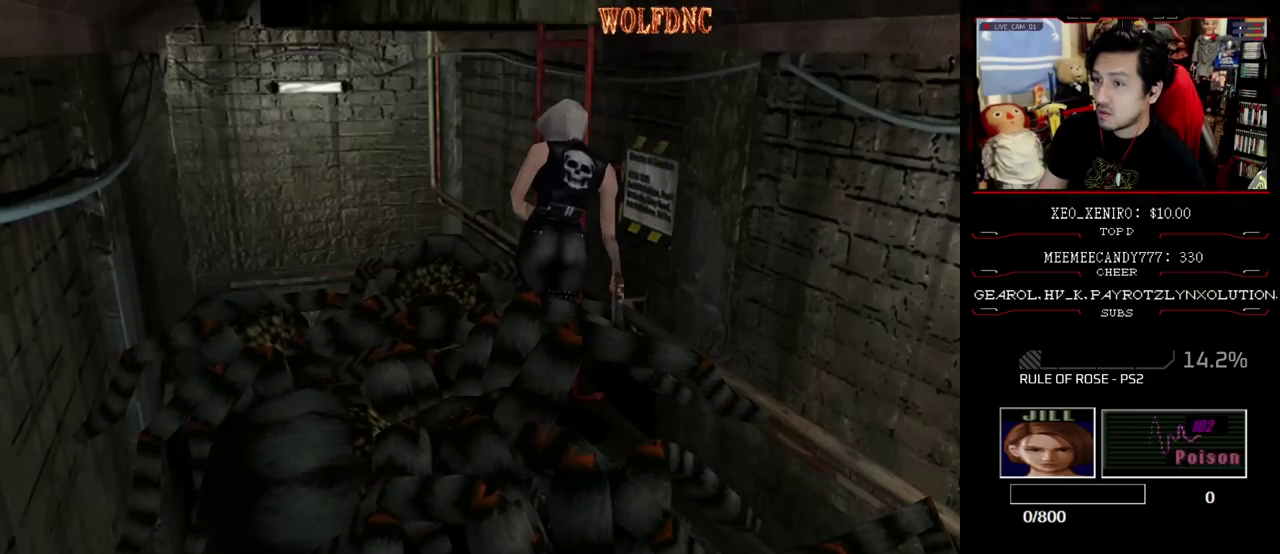
{"buttons": [], "events": []}
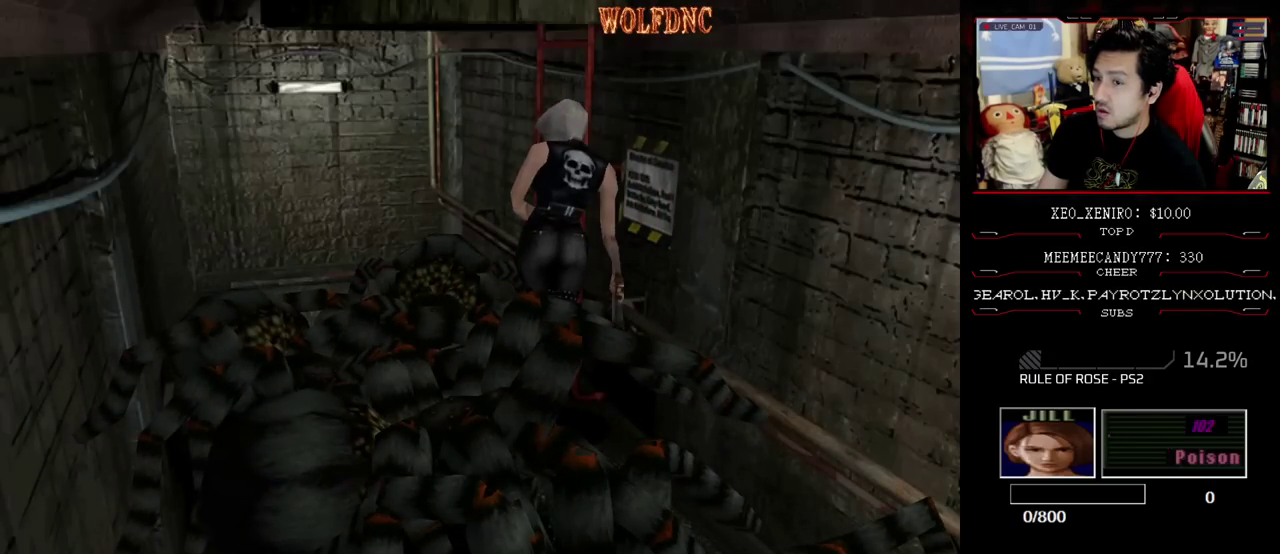
{"buttons": ["CROSS"], "events": [[383, "CROSS", "down"]]}
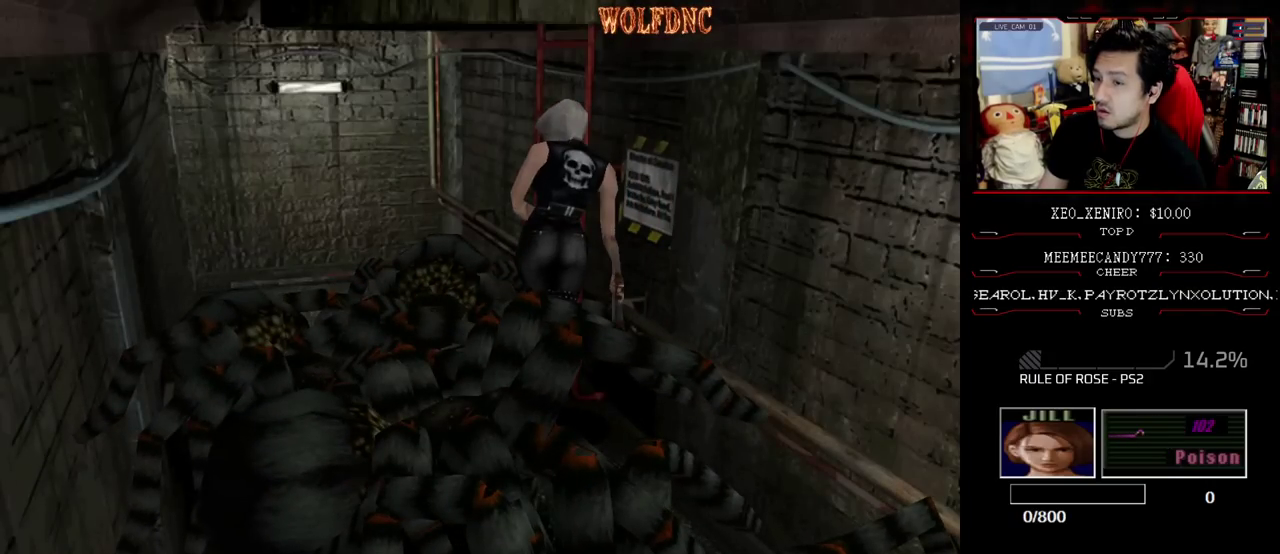
{"buttons": [], "events": [[83, "CROSS", "up"]]}
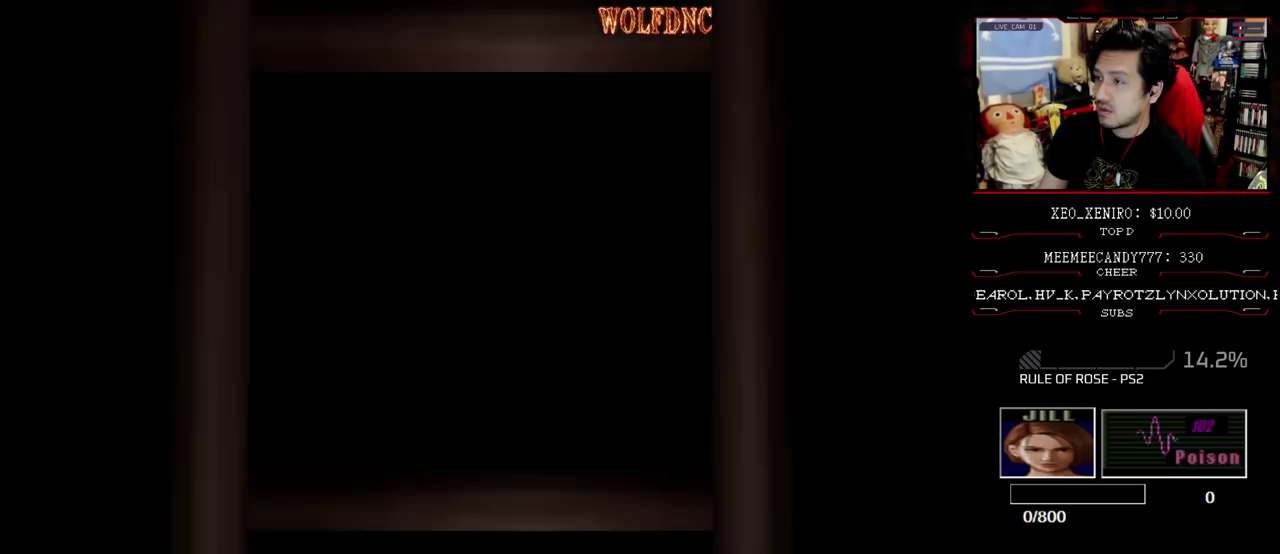
{"buttons": [], "events": []}
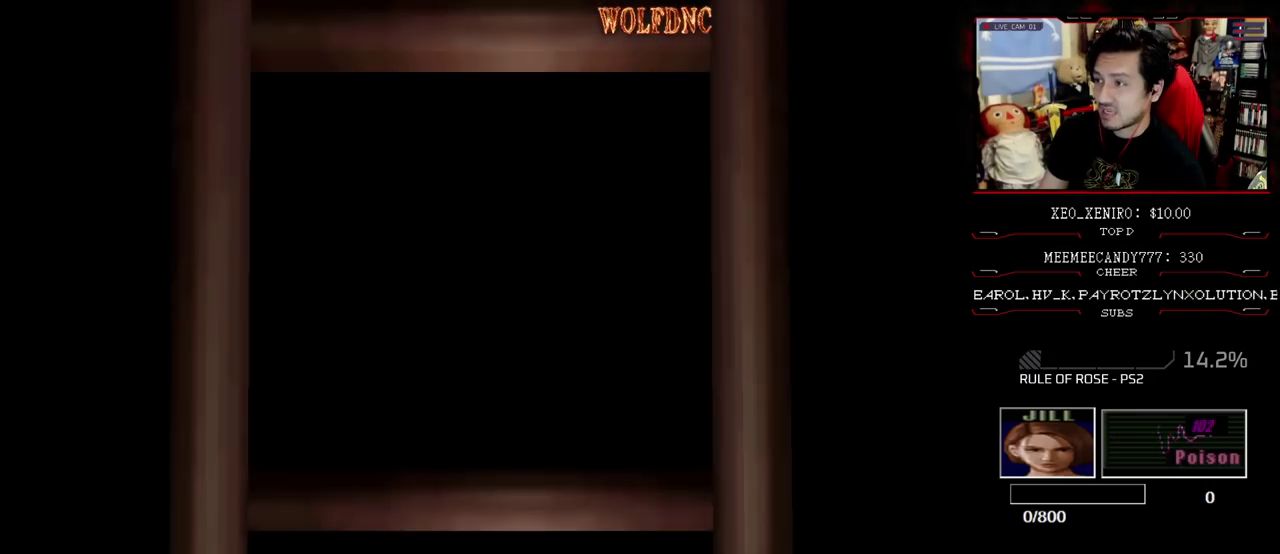
{"buttons": ["SQUARE", "DPAD_UP"], "events": [[300, "SELECT", "down"], [383, "SELECT", "up"], [433, "DPAD_UP", "down"], [483, "SQUARE", "down"]]}
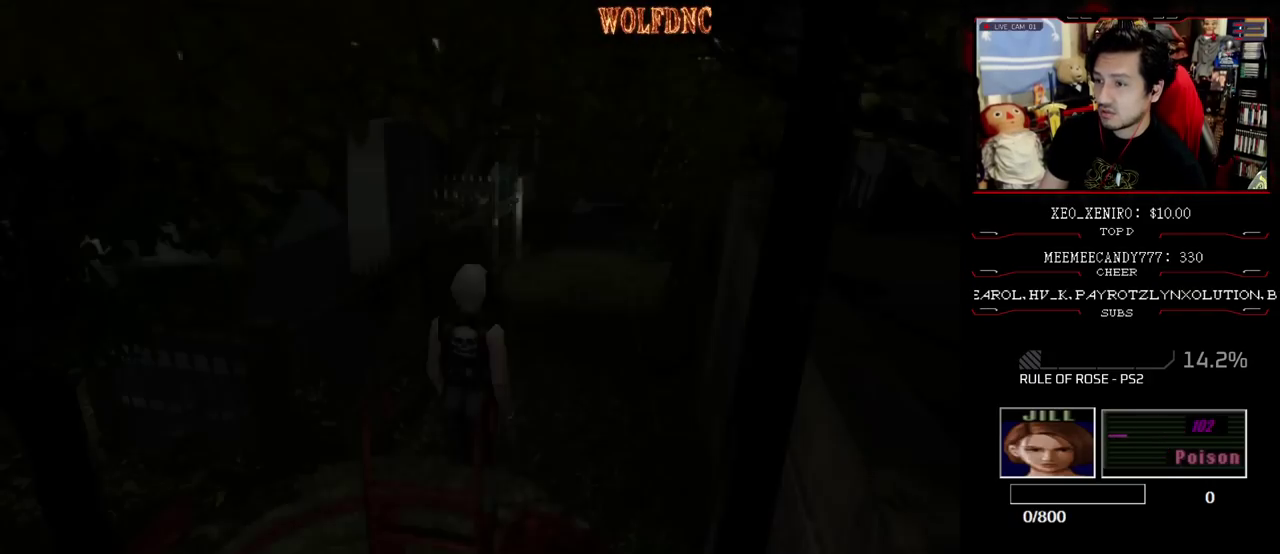
{"buttons": ["SQUARE", "DPAD_UP"], "events": [[350, "DPAD_LEFT", "down"], [500, "DPAD_LEFT", "up"]]}
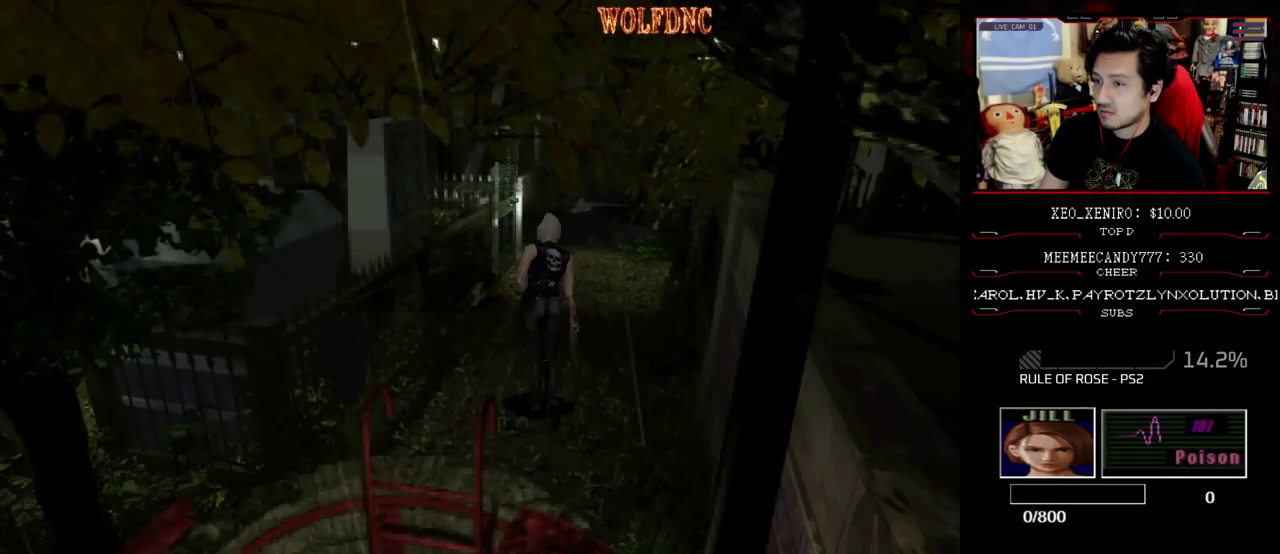
{"buttons": ["SQUARE", "DPAD_UP"], "events": []}
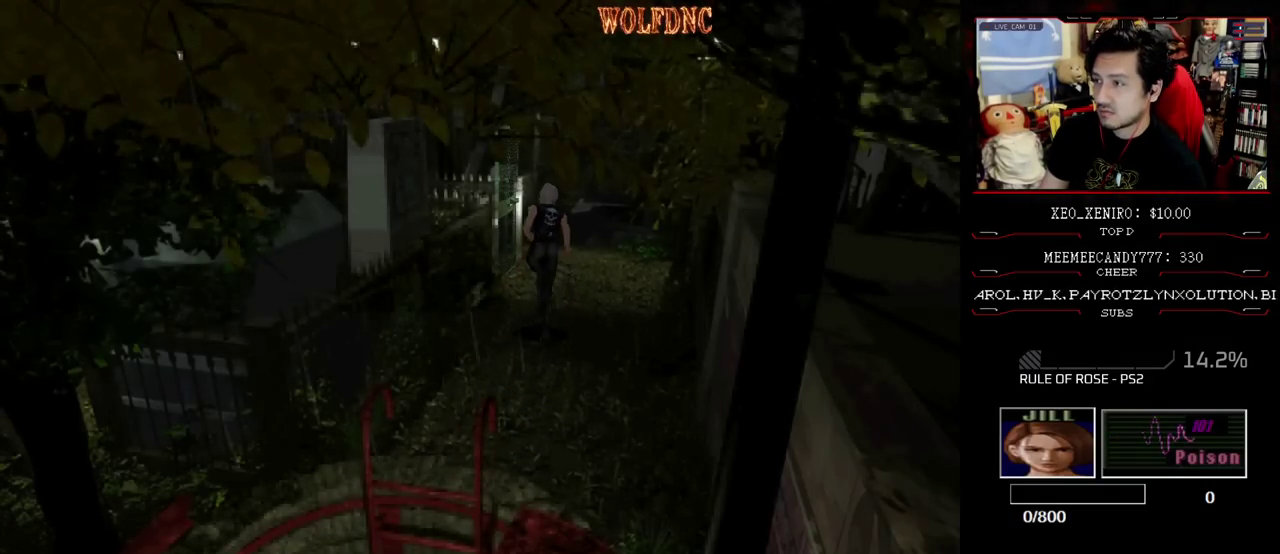
{"buttons": ["CROSS", "SQUARE", "DPAD_UP"], "events": [[17, "DPAD_LEFT", "down"], [150, "DPAD_LEFT", "up"], [300, "CROSS", "down"], [300, "DPAD_LEFT", "down"], [433, "CROSS", "up"], [433, "DPAD_LEFT", "up"], [483, "CROSS", "down"]]}
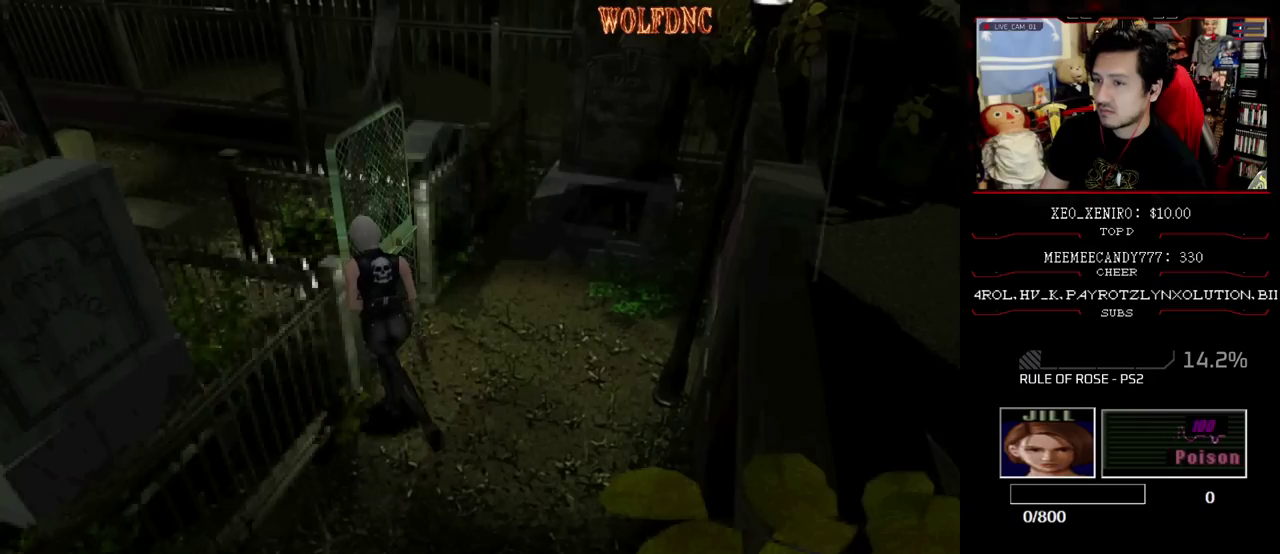
{"buttons": ["CROSS"], "events": [[83, "CROSS", "up"], [117, "DPAD_UP", "up"], [117, "SQUARE", "up"], [167, "CROSS", "down"], [317, "CROSS", "up"], [400, "CROSS", "down"]]}
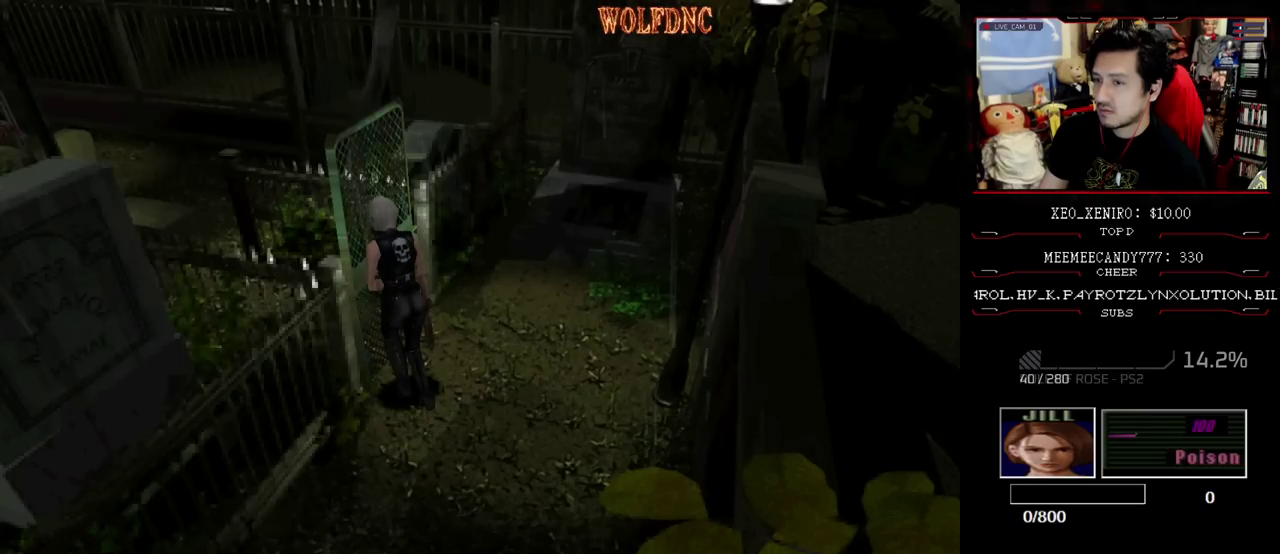
{"buttons": [], "events": [[83, "CROSS", "up"]]}
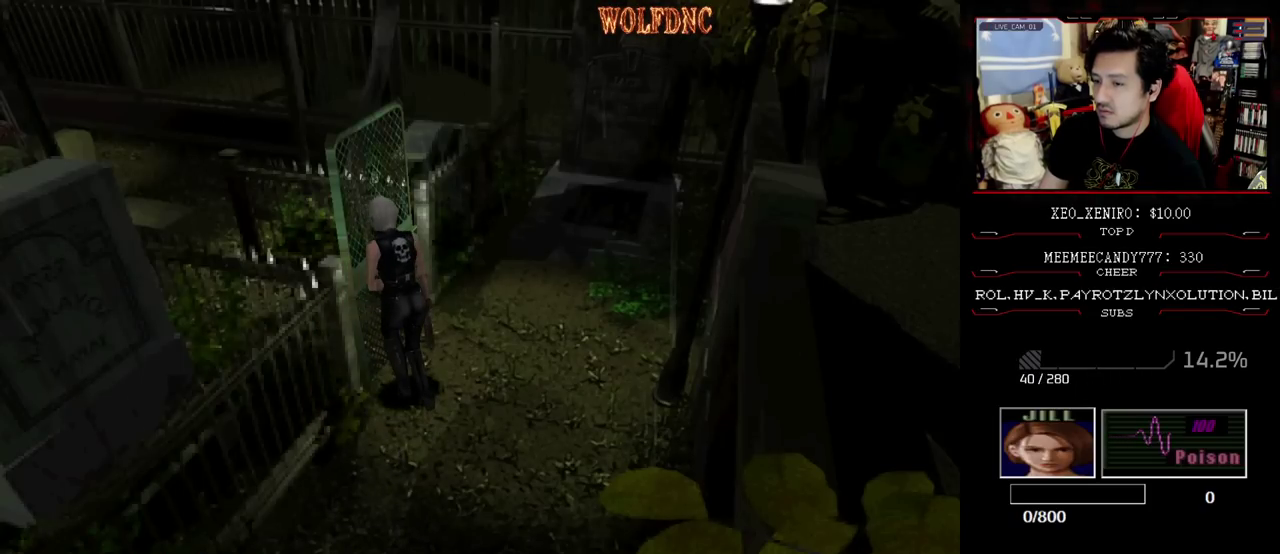
{"buttons": [], "events": [[67, "CROSS", "down"], [433, "CROSS", "up"]]}
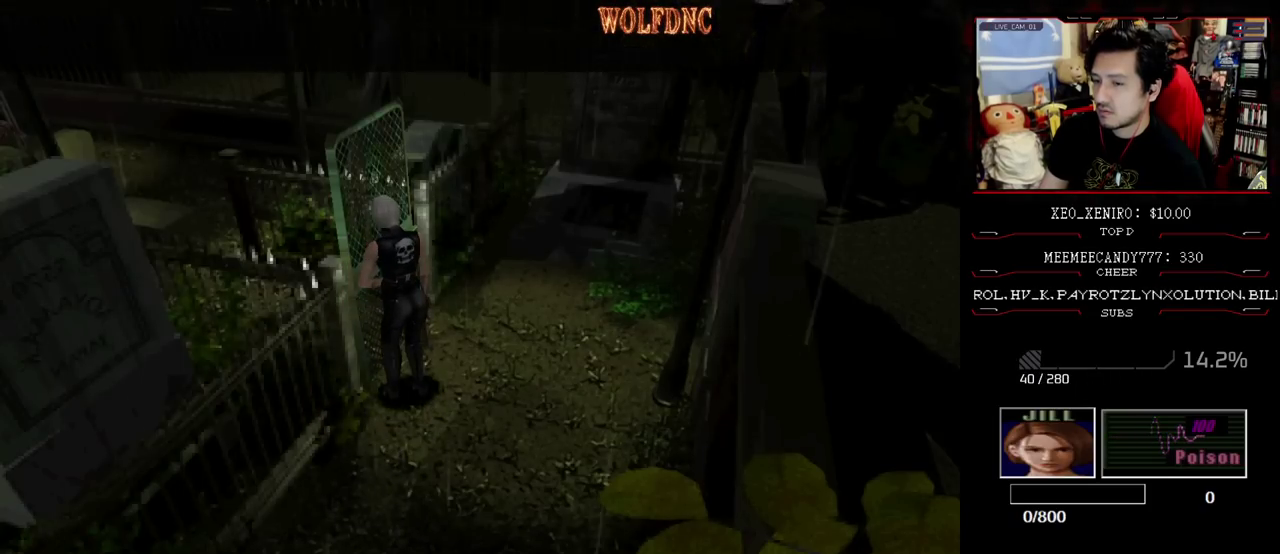
{"buttons": [], "events": []}
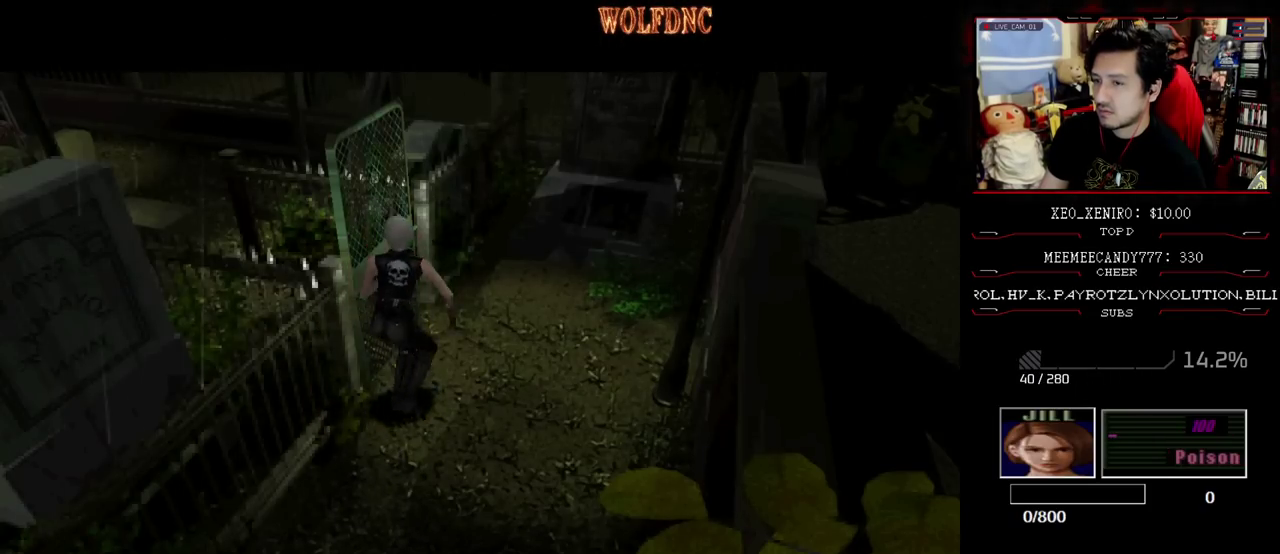
{"buttons": [], "events": []}
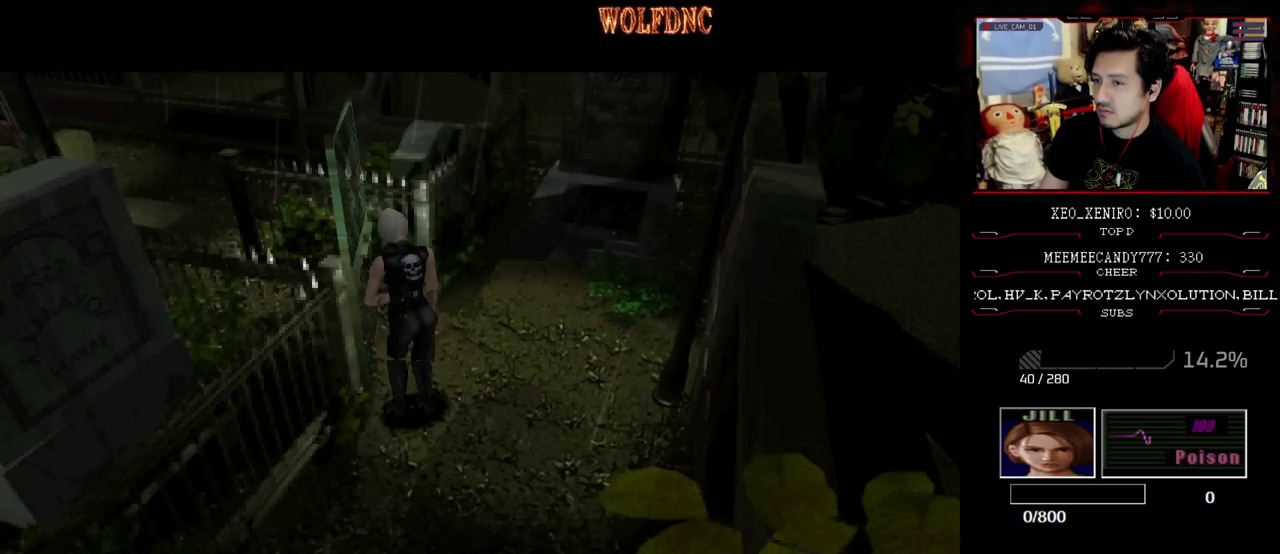
{"buttons": ["DPAD_RIGHT"], "events": [[383, "DPAD_RIGHT", "down"]]}
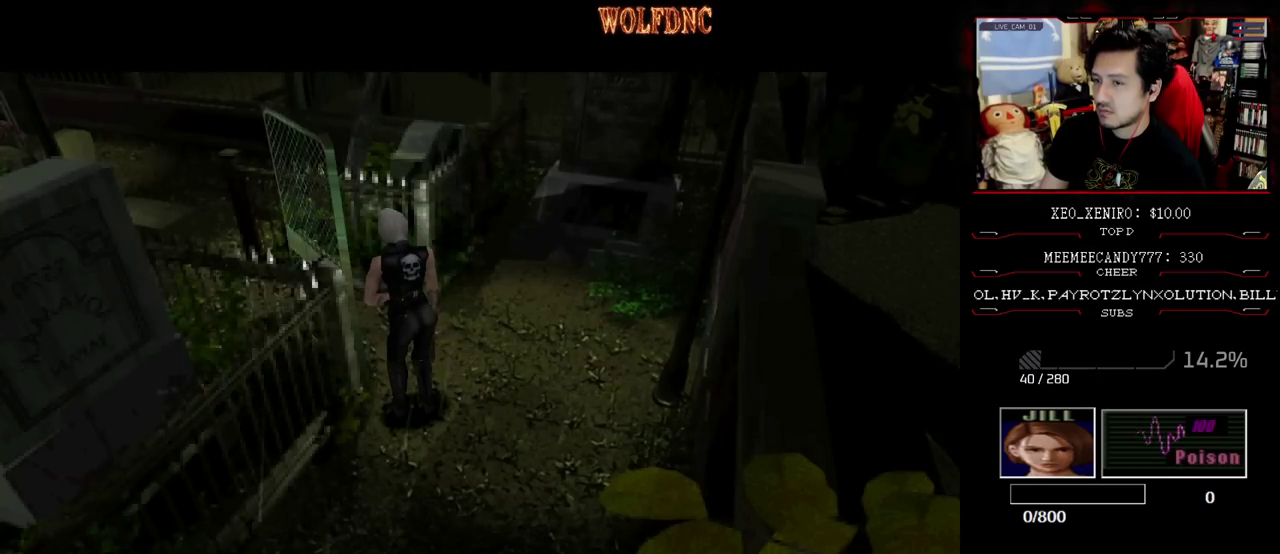
{"buttons": ["DPAD_DOWN", "DPAD_RIGHT"], "events": [[33, "DPAD_DOWN", "down"], [117, "SQUARE", "down"], [317, "SQUARE", "up"]]}
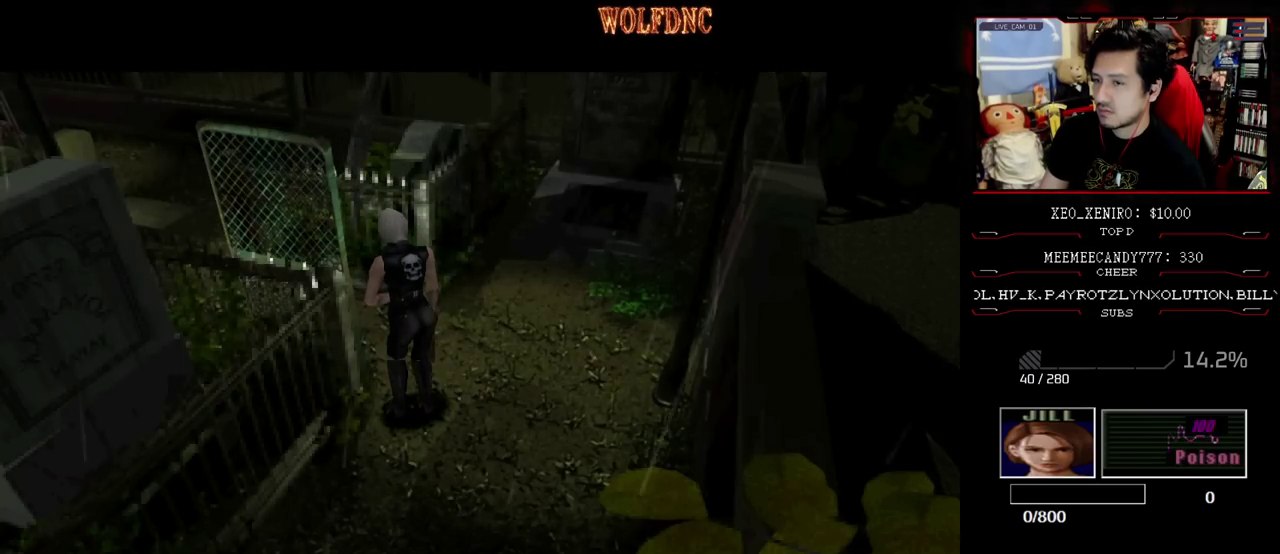
{"buttons": ["DPAD_DOWN", "DPAD_RIGHT"], "events": []}
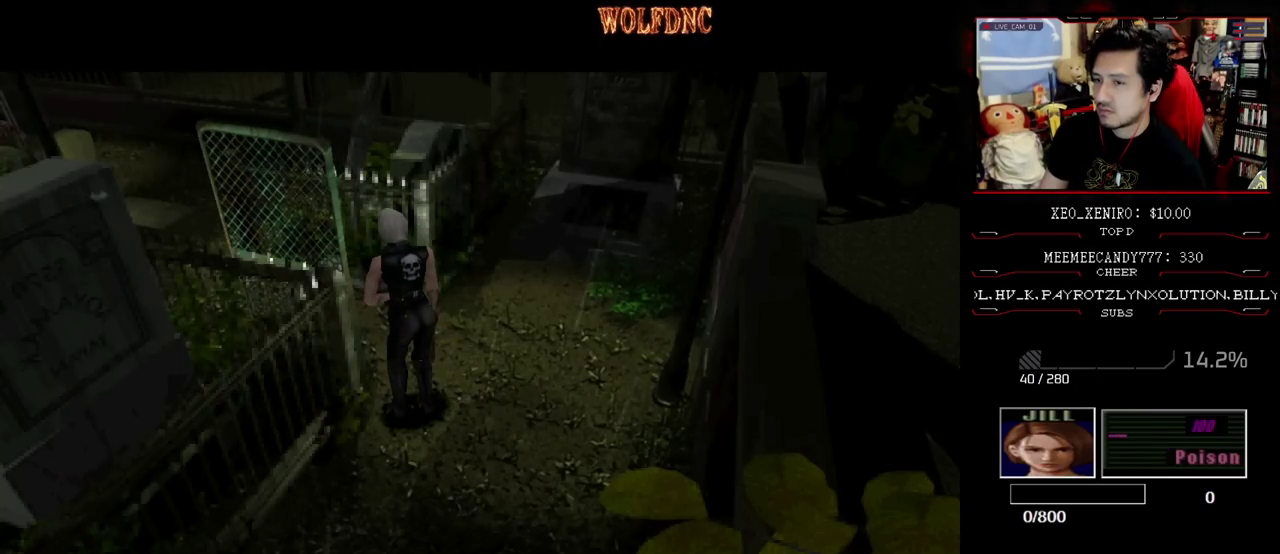
{"buttons": ["DPAD_DOWN", "DPAD_RIGHT"], "events": [[67, "SQUARE", "down"], [250, "SQUARE", "up"]]}
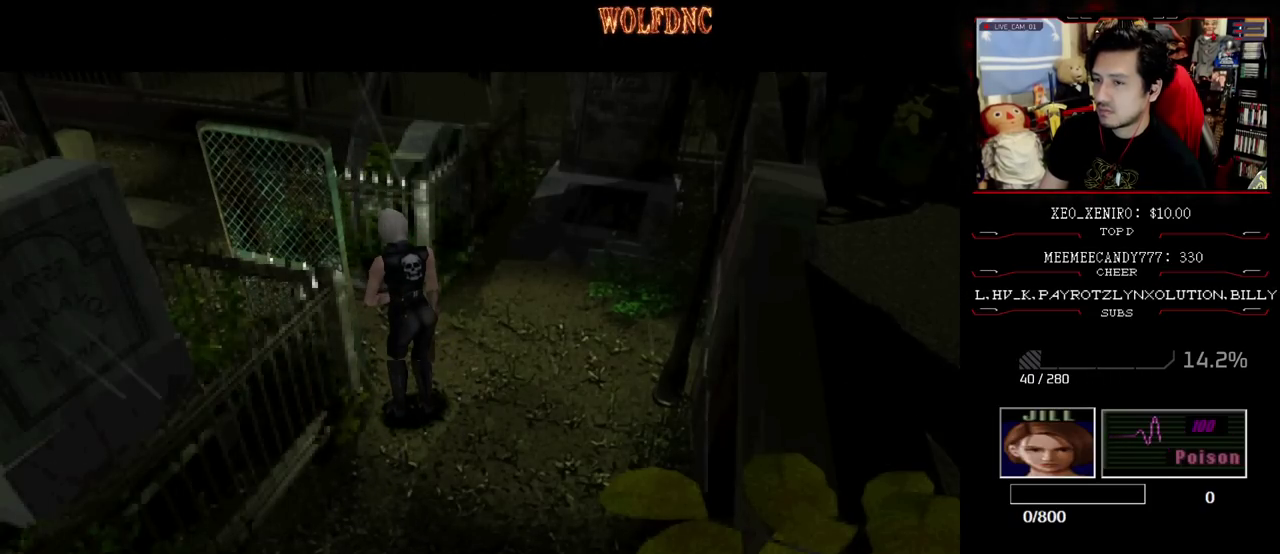
{"buttons": ["DPAD_DOWN", "DPAD_RIGHT"], "events": [[117, "SQUARE", "down"], [300, "SQUARE", "up"]]}
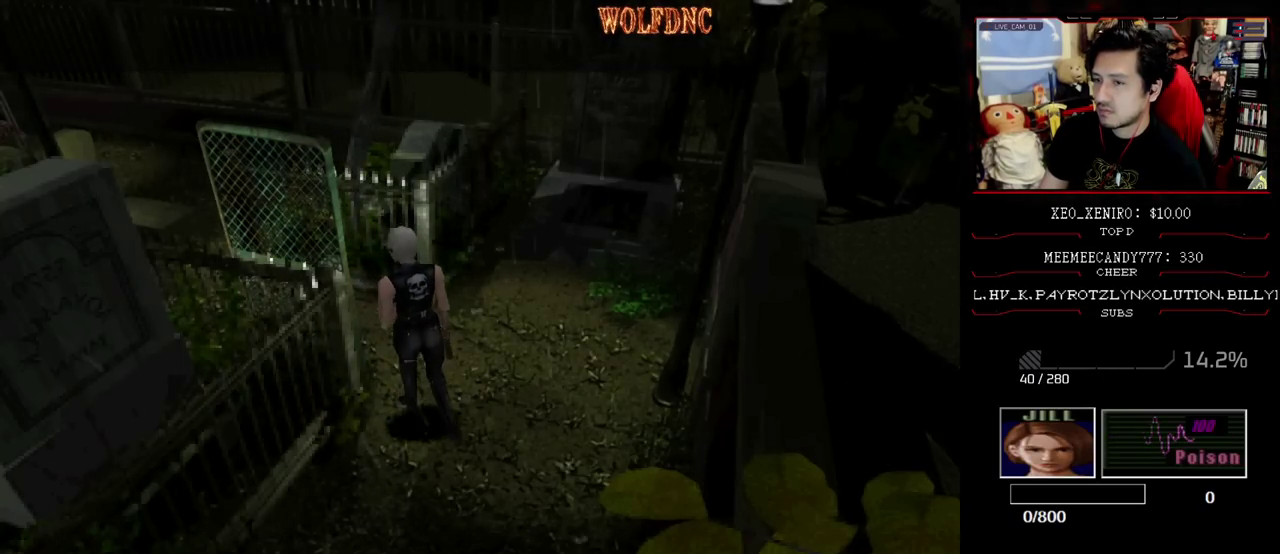
{"buttons": ["SQUARE", "DPAD_UP", "DPAD_RIGHT"], "events": [[133, "SQUARE", "down"], [233, "SQUARE", "up"], [267, "DPAD_DOWN", "up"], [367, "DPAD_UP", "down"], [367, "SQUARE", "down"]]}
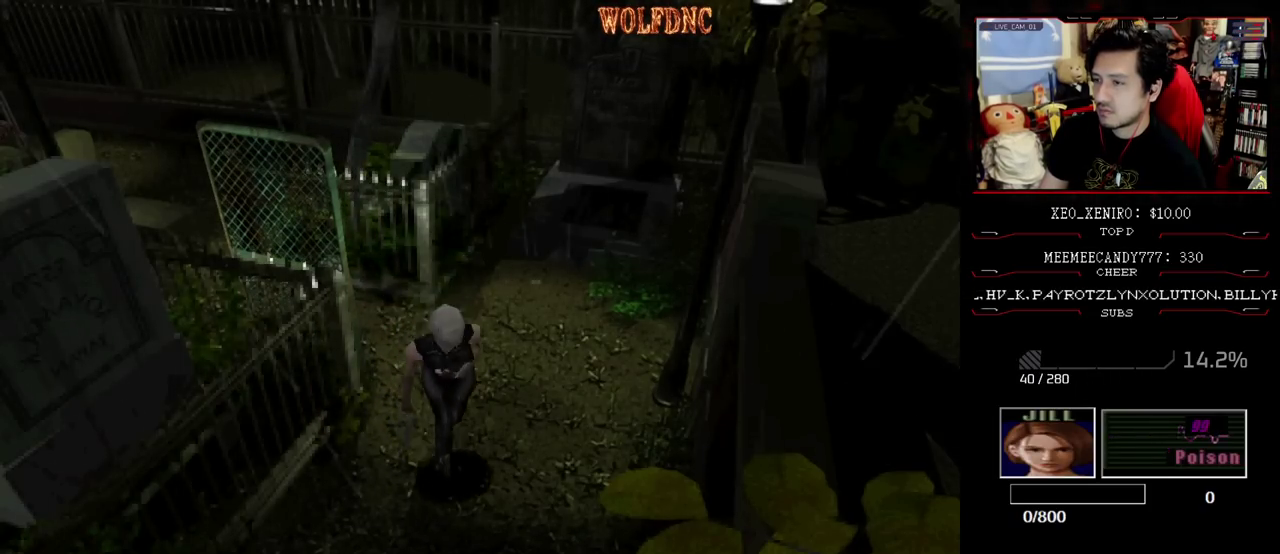
{"buttons": ["SQUARE", "DPAD_UP"], "events": [[250, "DPAD_RIGHT", "up"]]}
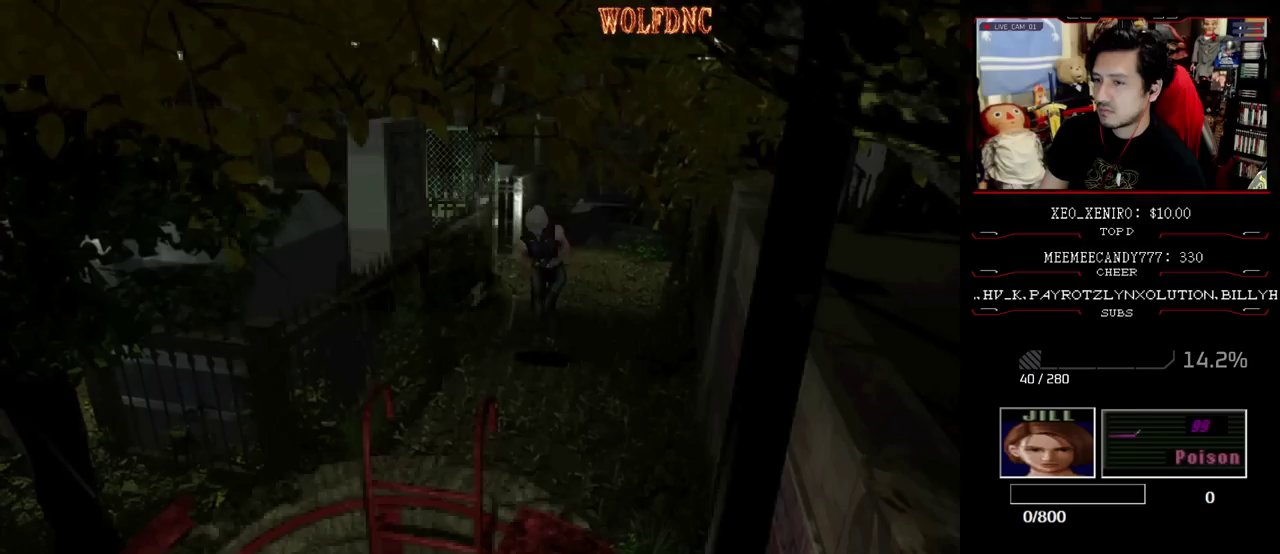
{"buttons": ["SQUARE", "DPAD_UP", "DPAD_RIGHT"], "events": [[33, "DPAD_LEFT", "down"], [117, "DPAD_LEFT", "up"], [217, "CROSS", "down"], [350, "CROSS", "up"], [400, "CROSS", "down"], [400, "DPAD_RIGHT", "down"], [500, "CROSS", "up"]]}
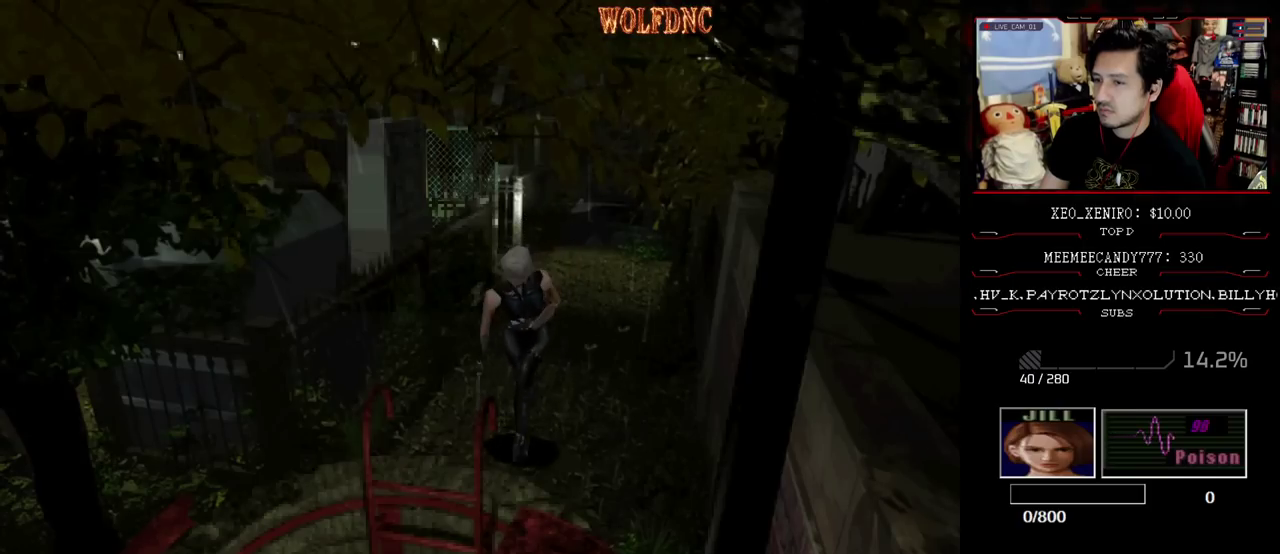
{"buttons": ["CROSS"], "events": [[50, "CROSS", "down"], [83, "DPAD_RIGHT", "up"], [133, "CROSS", "up"], [183, "CROSS", "down"], [367, "CROSS", "up"], [367, "DPAD_UP", "up"], [367, "SQUARE", "up"], [417, "CROSS", "down"]]}